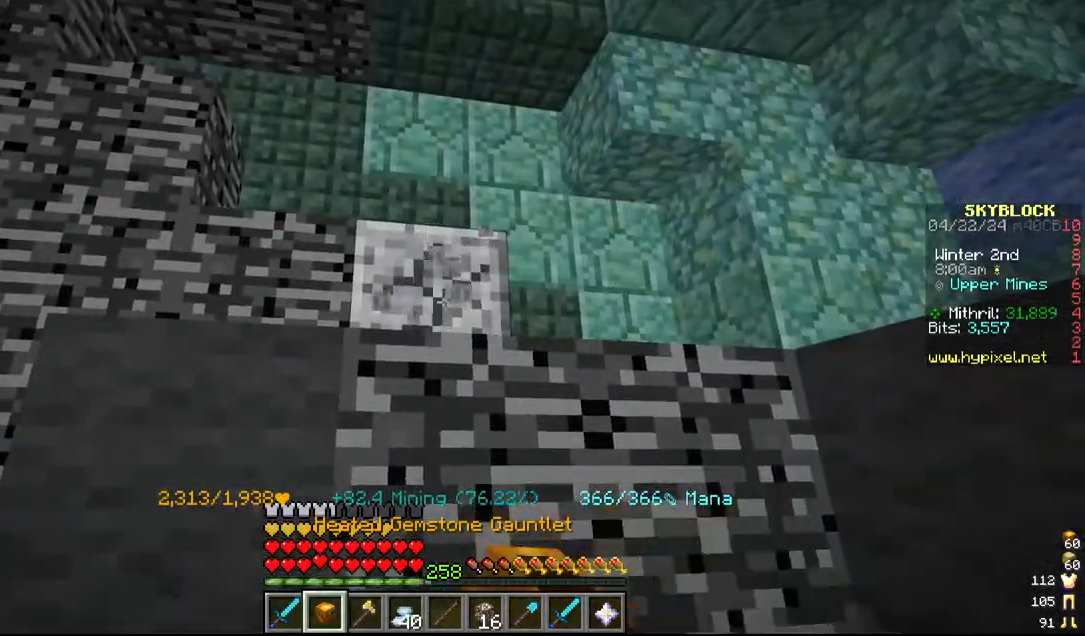
Gameplay with keyboard and mouse; each line is a JSON object with the keys and mouse buttons held at the frame after it. "events" lists presses ("down") and releases ("up") of "a", "d", "s", "w", "mouse_left" and "mouse_right" between this image and that frame as [ms after this image, input, new state], when the widget could be followed in between. "mouse_left", "mouse_right" = the "left", "right" buttons of the "mouse" list. No other keys are recorded. Fast repeated clicks can show as one long hold. Mouse movement is not recorded.
{"keys": [], "mouse": ["left"], "events": []}
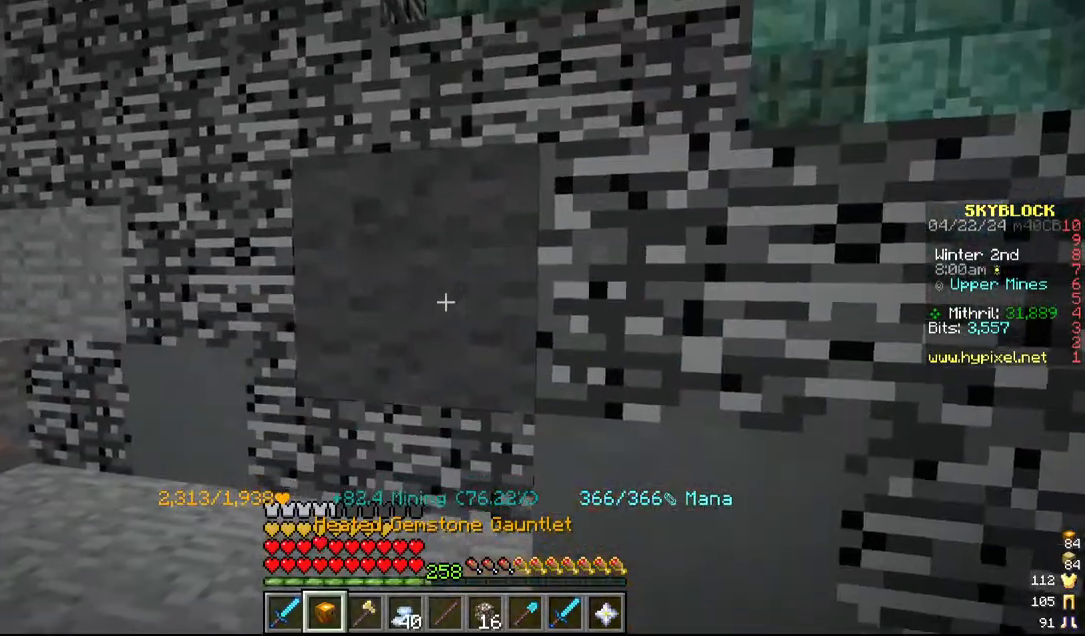
{"keys": [], "mouse": ["left"], "events": []}
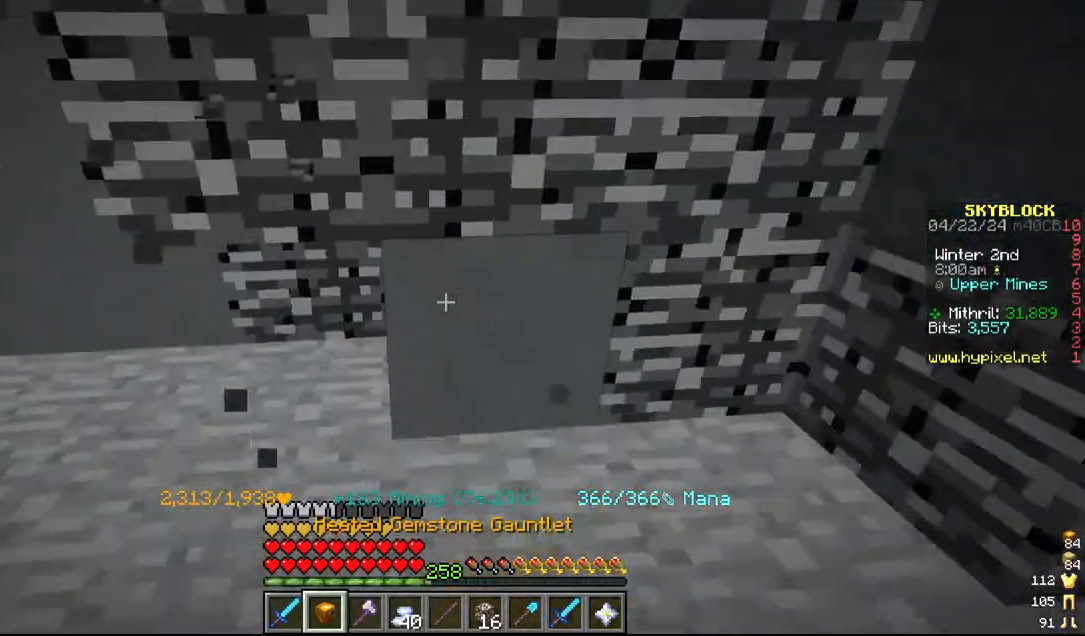
{"keys": ["d"], "mouse": ["left"], "events": [[117, "d", "down"], [300, "d", "up"], [417, "d", "down"]]}
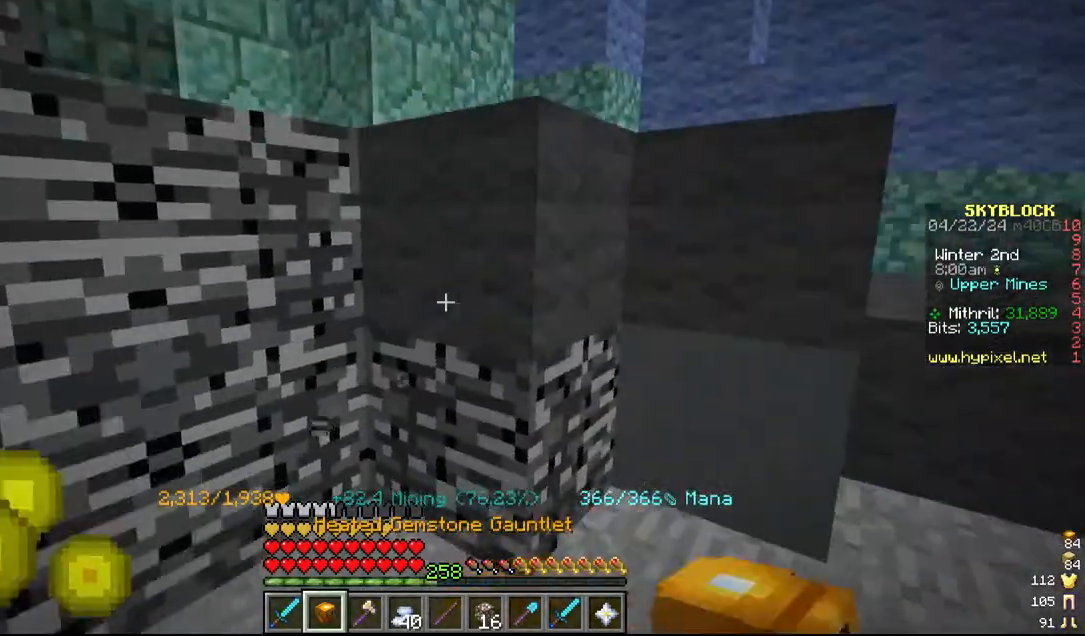
{"keys": ["d"], "mouse": ["left"], "events": [[34, "w", "down"], [84, "d", "up"], [217, "w", "up"], [334, "d", "down"]]}
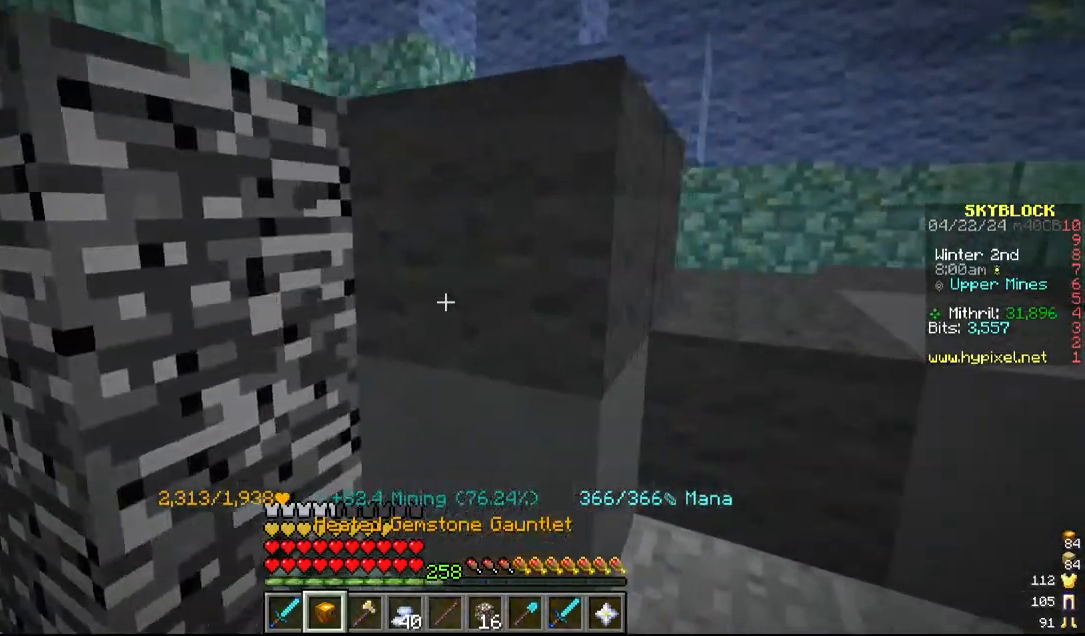
{"keys": [], "mouse": ["left"]}
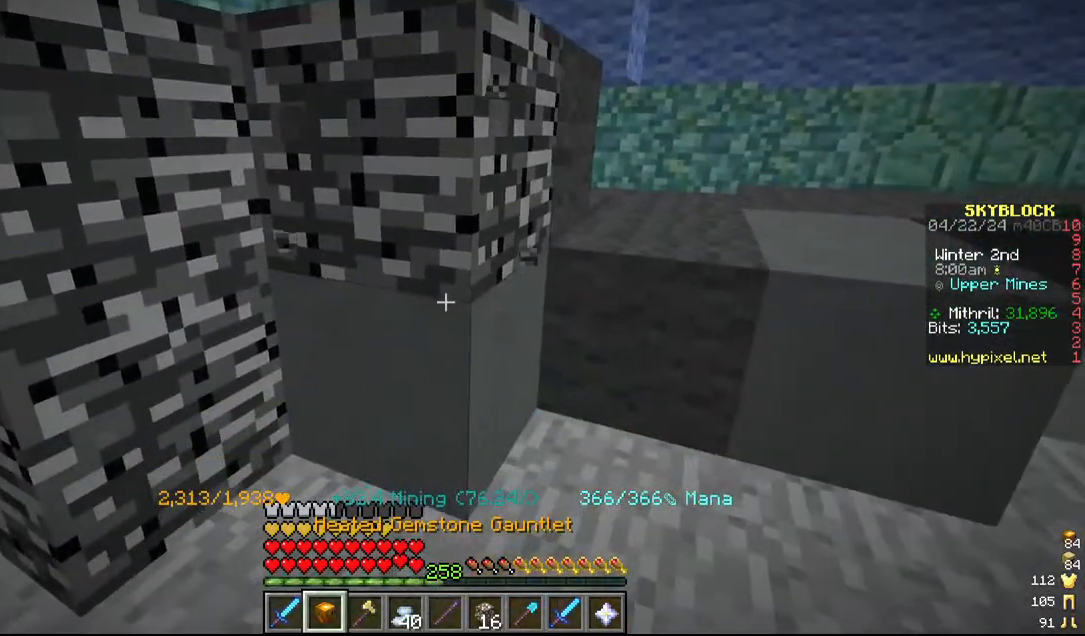
{"keys": ["w"], "mouse": ["left"], "events": [[100, "d", "down"], [167, "w", "down"], [467, "d", "up"]]}
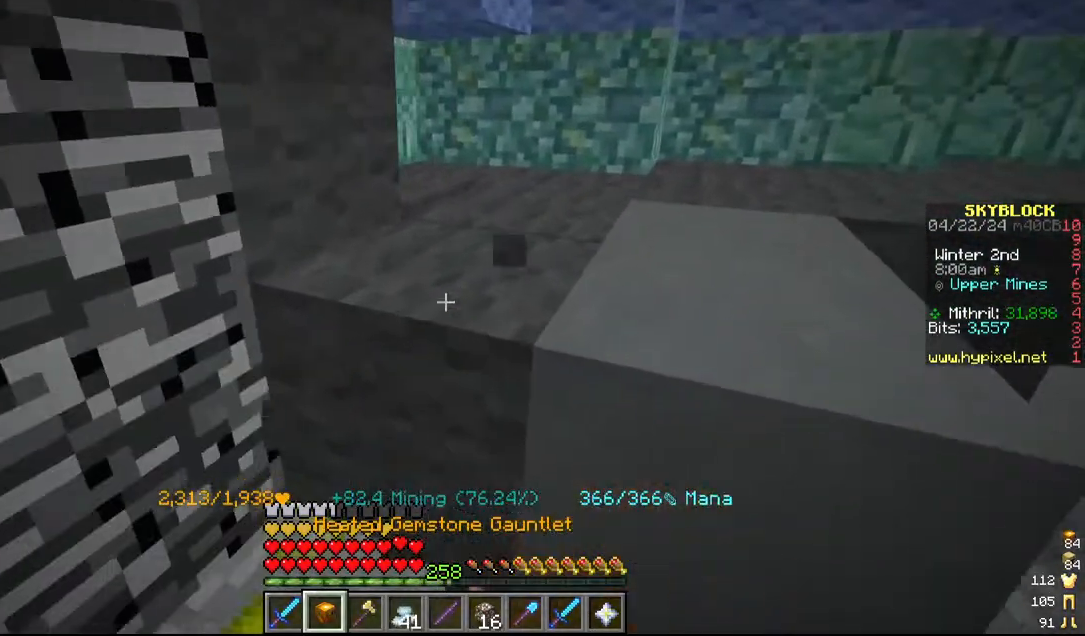
{"keys": ["d"], "mouse": ["left"], "events": [[17, "w", "up"], [217, "w", "down"], [417, "w", "up"], [467, "d", "down"]]}
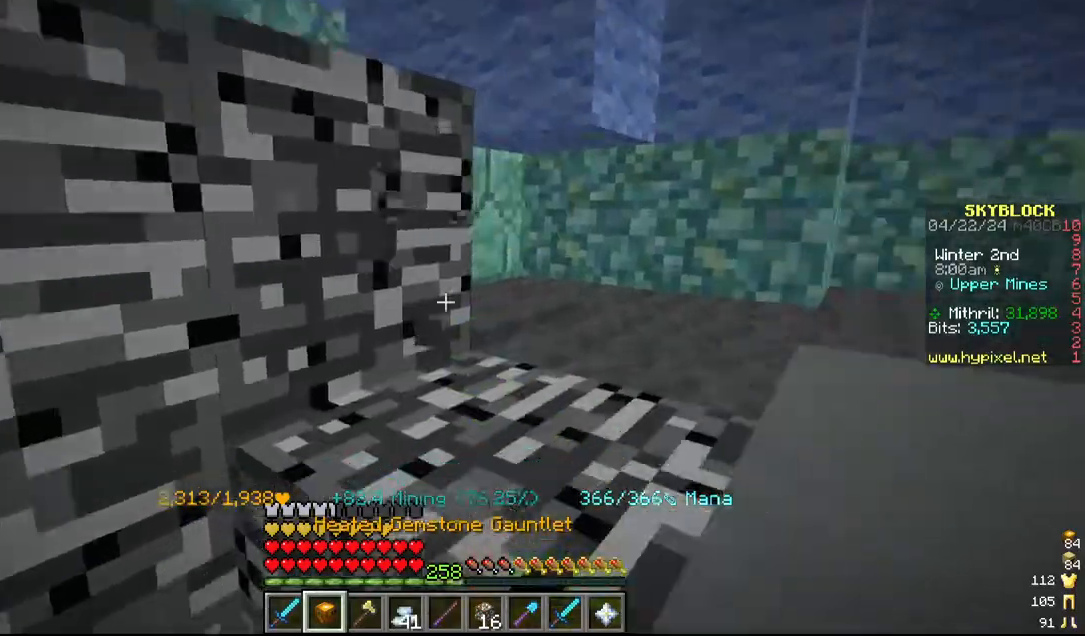
{"keys": [], "mouse": ["left"], "events": [[317, "d", "up"]]}
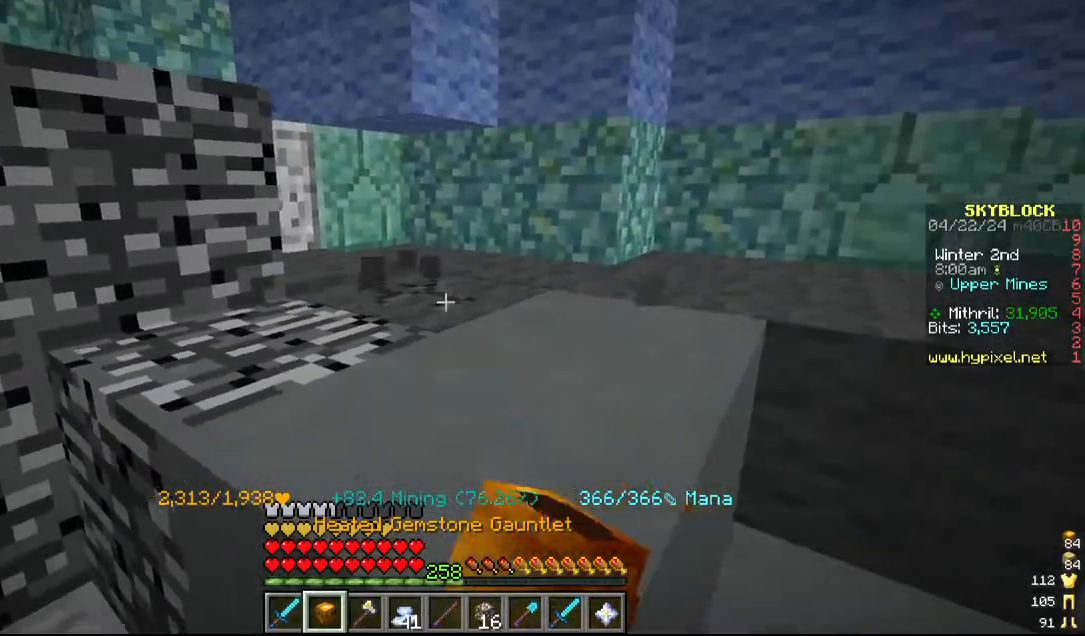
{"keys": [], "mouse": ["left"], "events": [[17, "d", "down"], [217, "d", "up"]]}
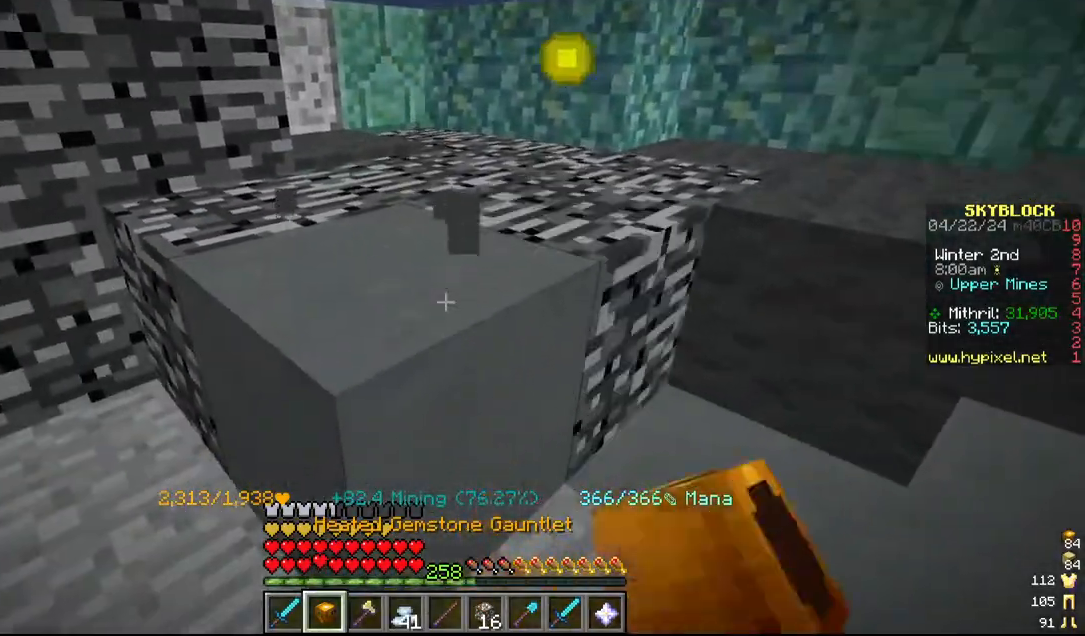
{"keys": ["d", "w"], "mouse": ["left"], "events": [[184, "d", "down"], [300, "w", "down"]]}
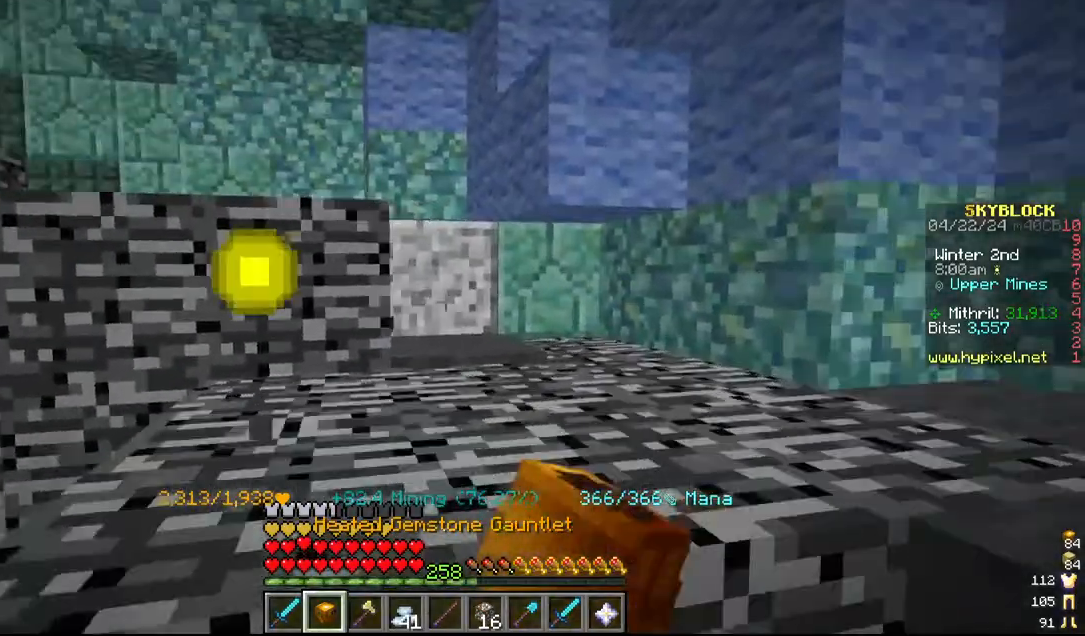
{"keys": [], "mouse": ["left"], "events": [[100, "d", "up"], [167, "w", "up"]]}
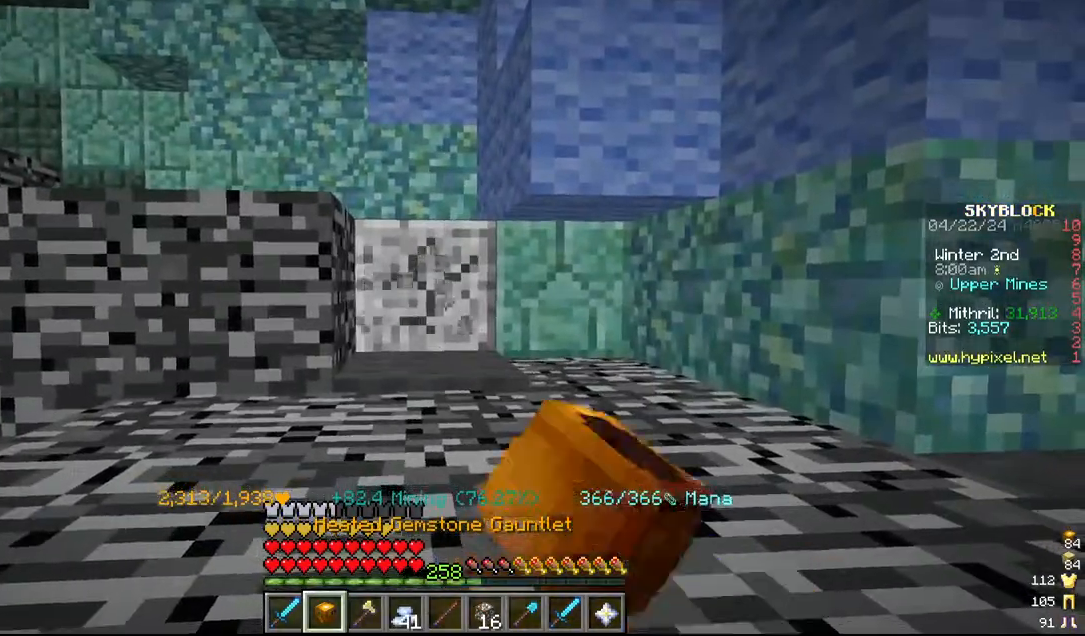
{"keys": ["d"], "mouse": ["left"], "events": [[484, "d", "down"]]}
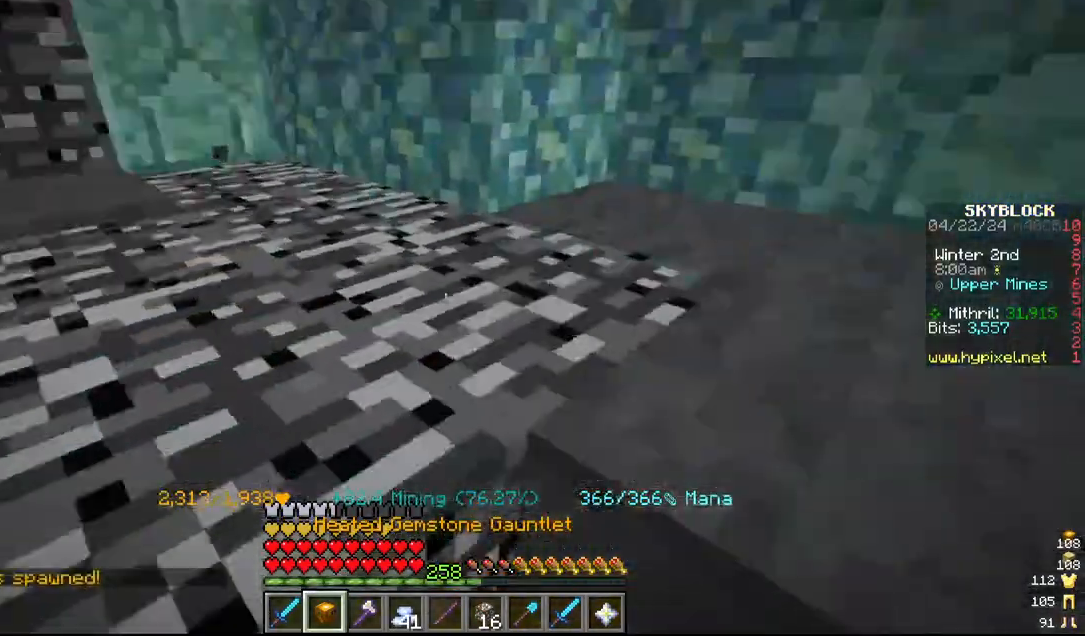
{"keys": ["a"], "mouse": [], "events": [[167, "d", "up"], [417, "a", "down"], [500, "mouse_left", "up"]]}
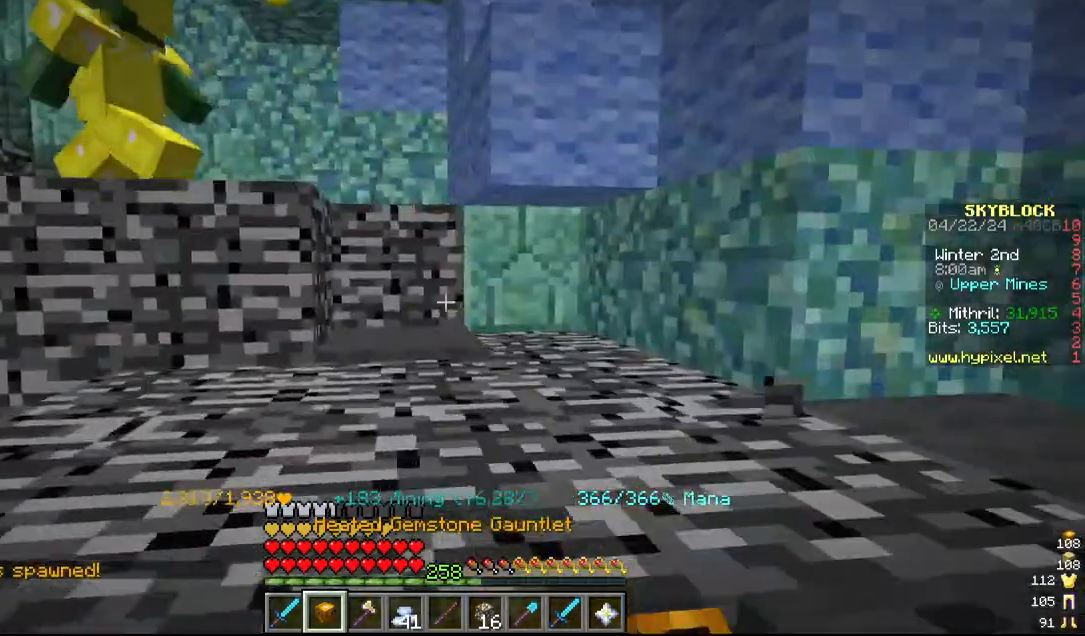
{"keys": ["a", "w"], "mouse": [], "events": [[117, "w", "down"]]}
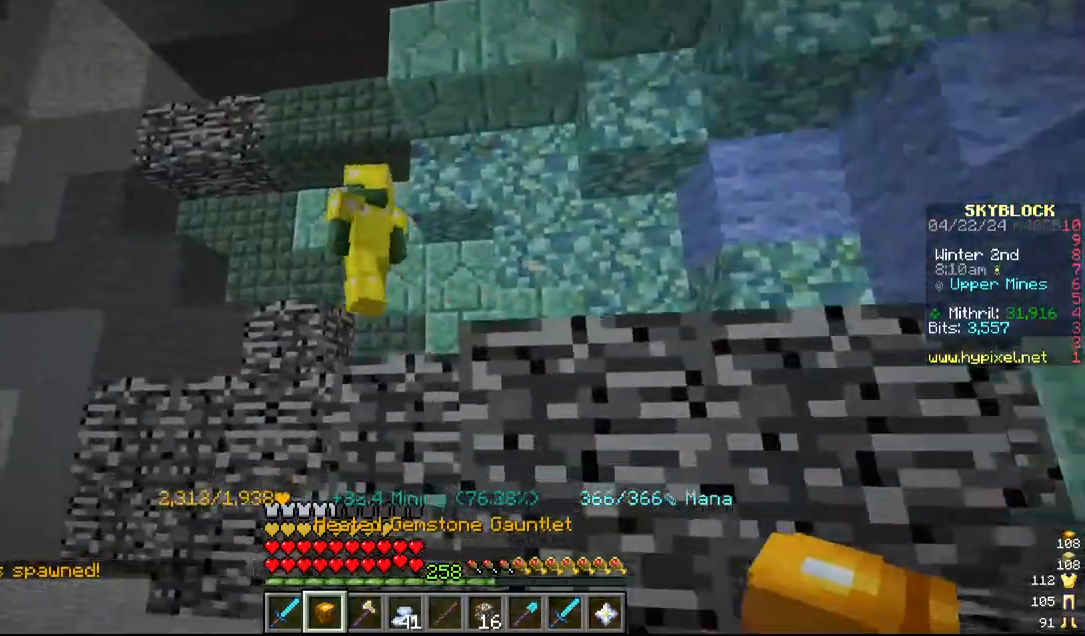
{"keys": ["w"], "mouse": ["left"], "events": [[300, "a", "up"], [450, "mouse_left", "down"]]}
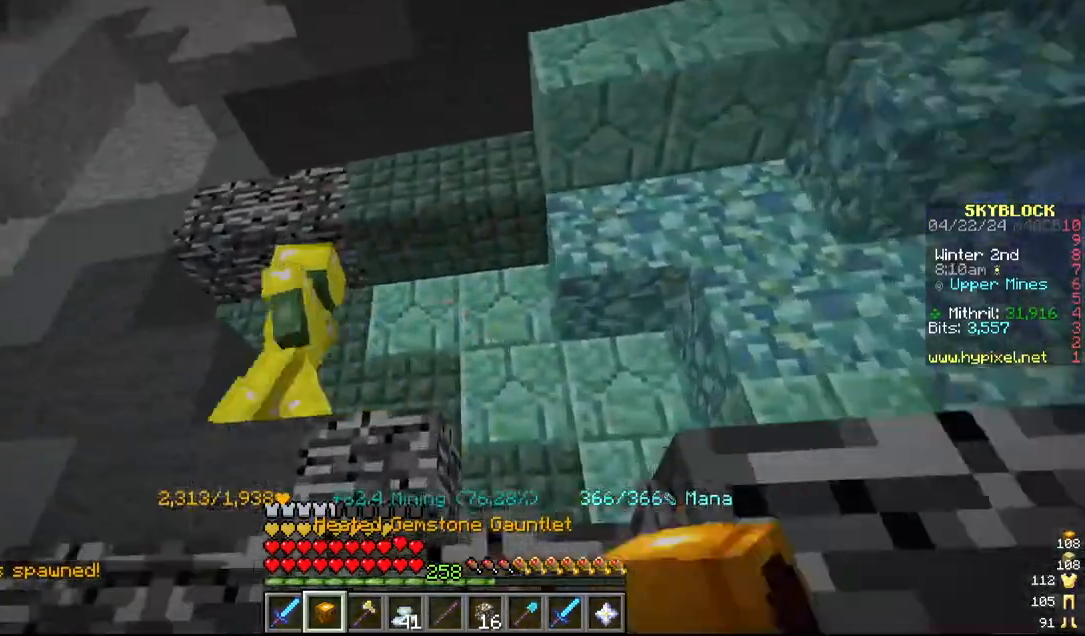
{"keys": [], "mouse": ["left"], "events": [[34, "a", "down"], [67, "w", "up"], [250, "a", "up"]]}
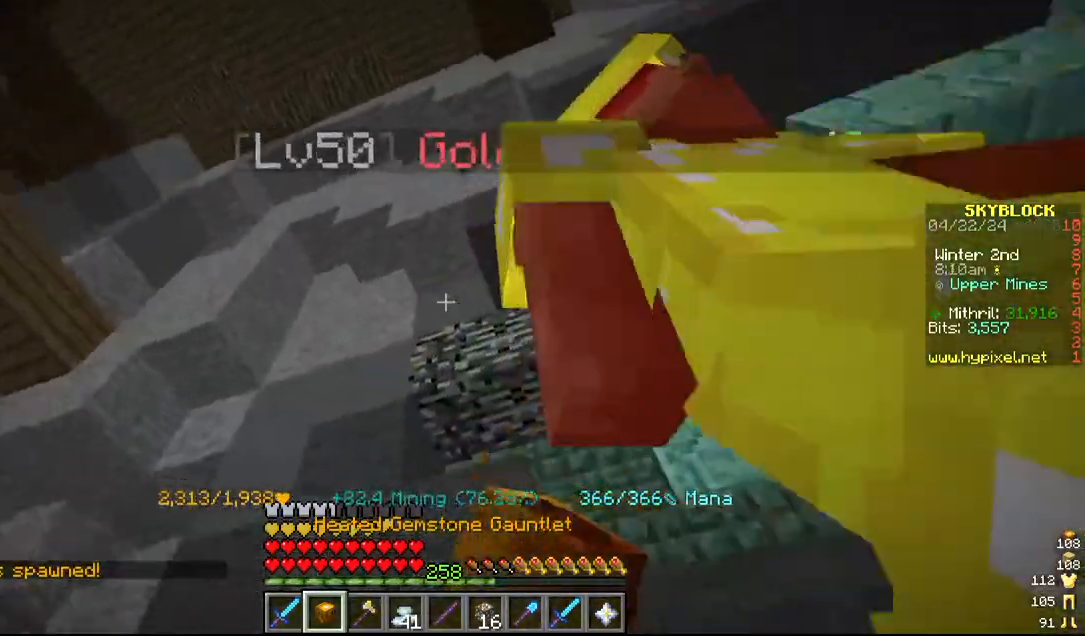
{"keys": ["s"], "mouse": ["left"], "events": [[134, "mouse_left", "up"], [217, "mouse_left", "down"], [484, "s", "down"]]}
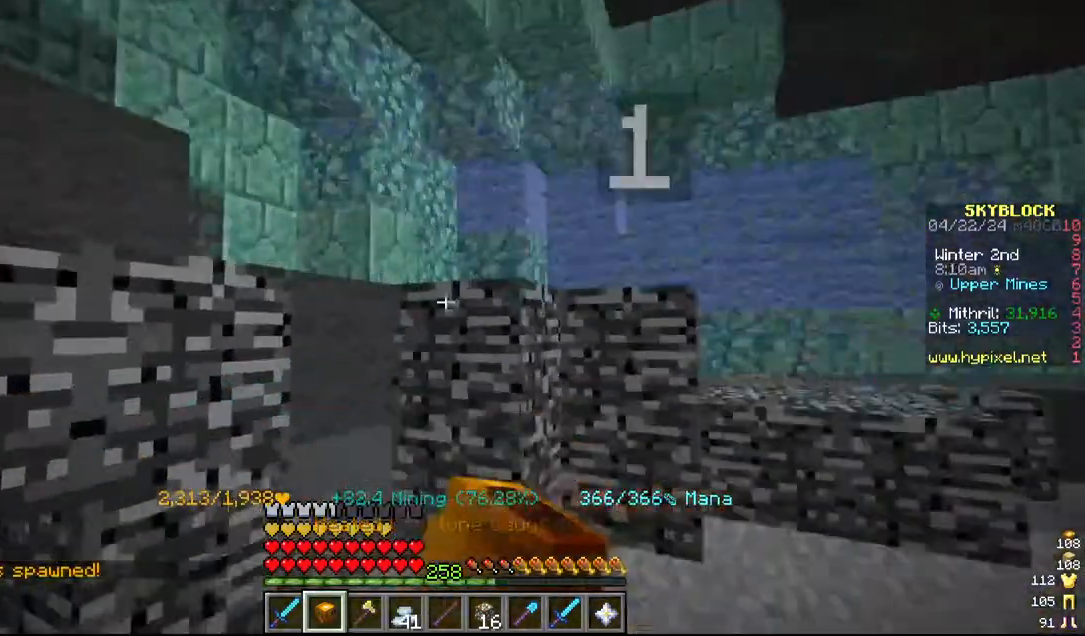
{"keys": [], "mouse": ["left"], "events": [[34, "mouse_left", "up"], [117, "mouse_left", "down"], [217, "mouse_left", "up"], [217, "s", "up"], [467, "mouse_left", "down"]]}
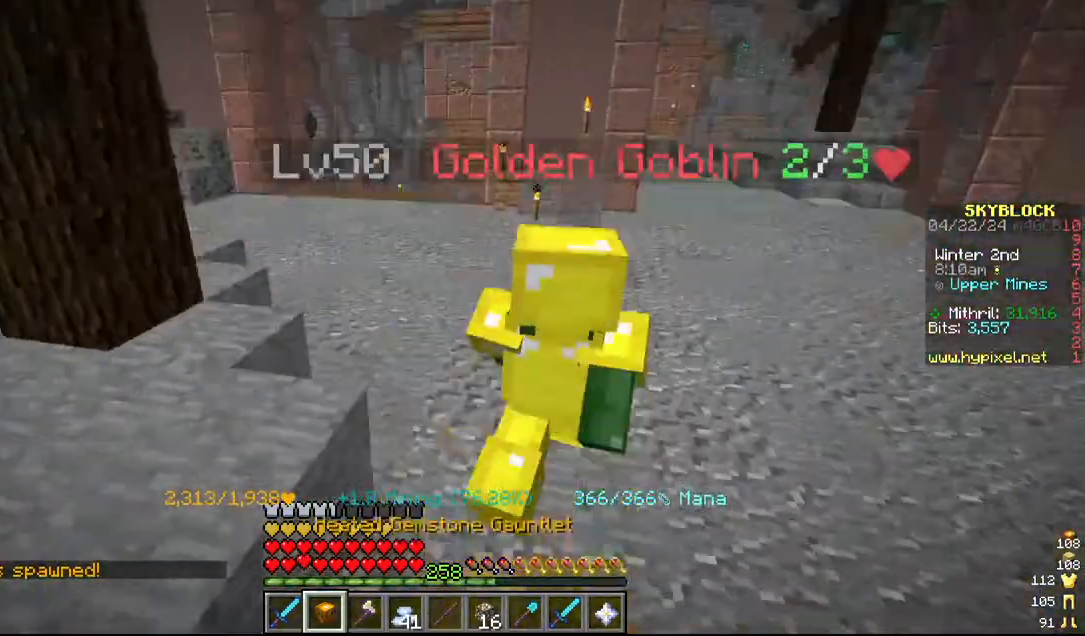
{"keys": ["w"], "mouse": ["left"], "events": [[167, "w", "down"], [284, "mouse_left", "up"], [367, "mouse_left", "down"]]}
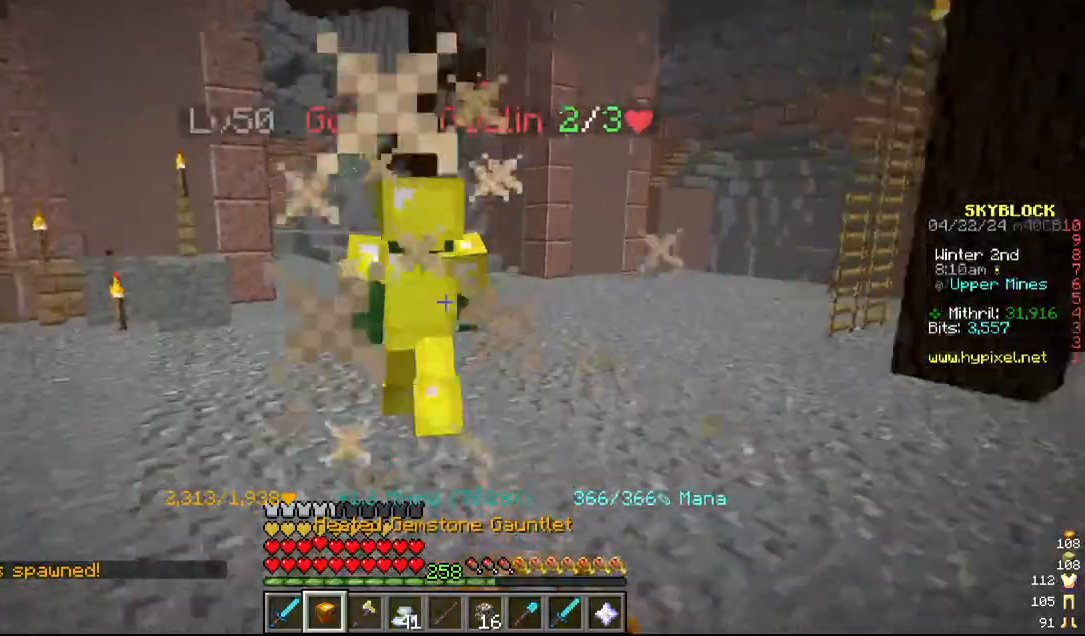
{"keys": ["w"], "mouse": ["left"], "events": []}
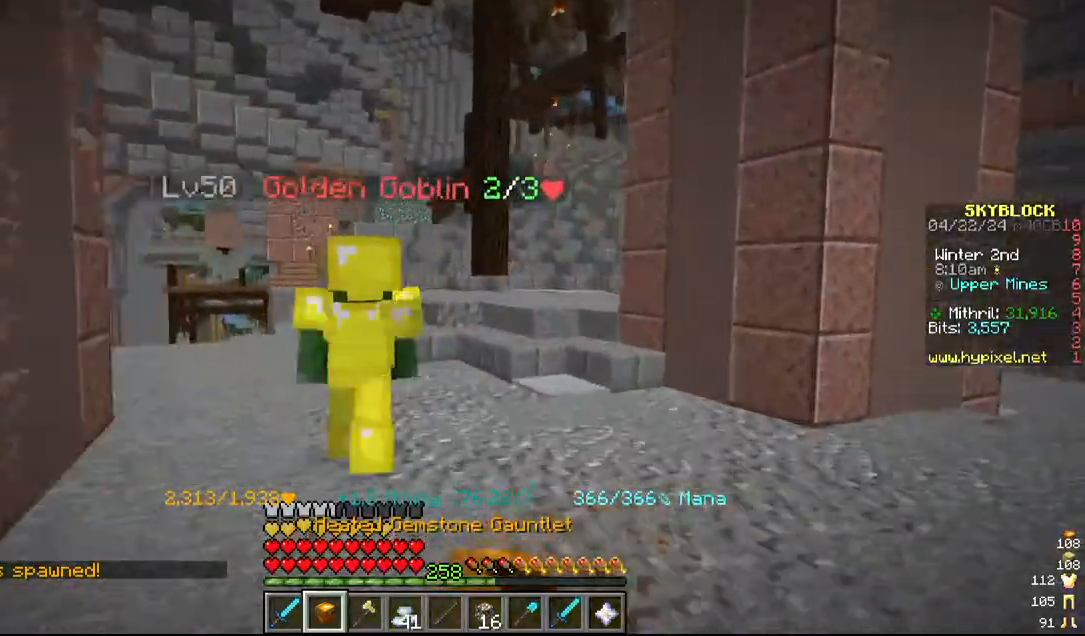
{"keys": [], "mouse": ["left"], "events": [[467, "w", "up"]]}
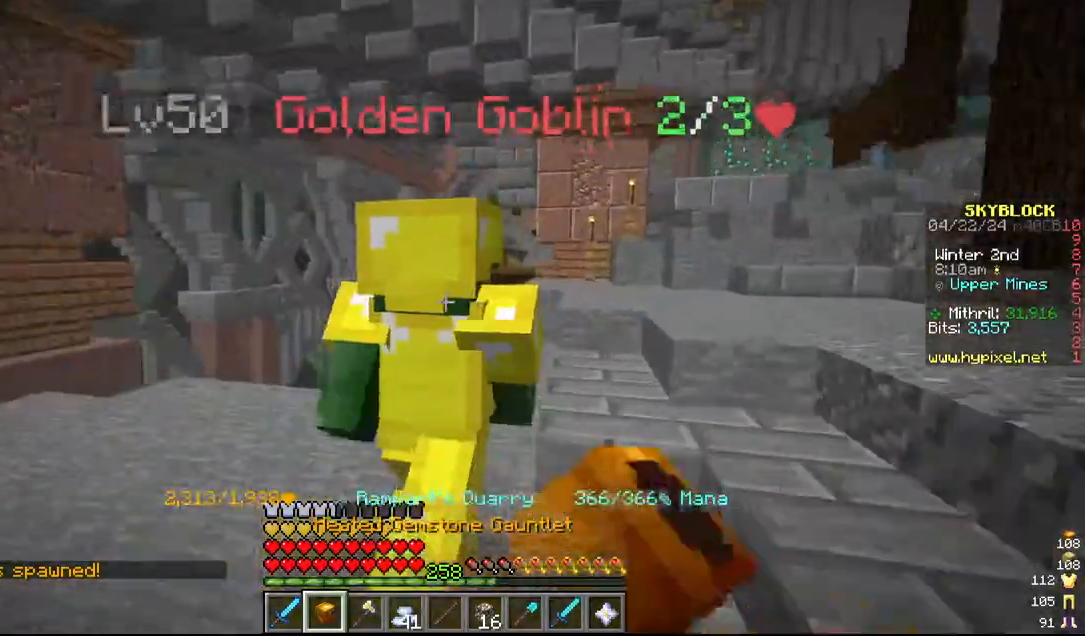
{"keys": ["w"], "mouse": ["left"], "events": [[67, "w", "down"]]}
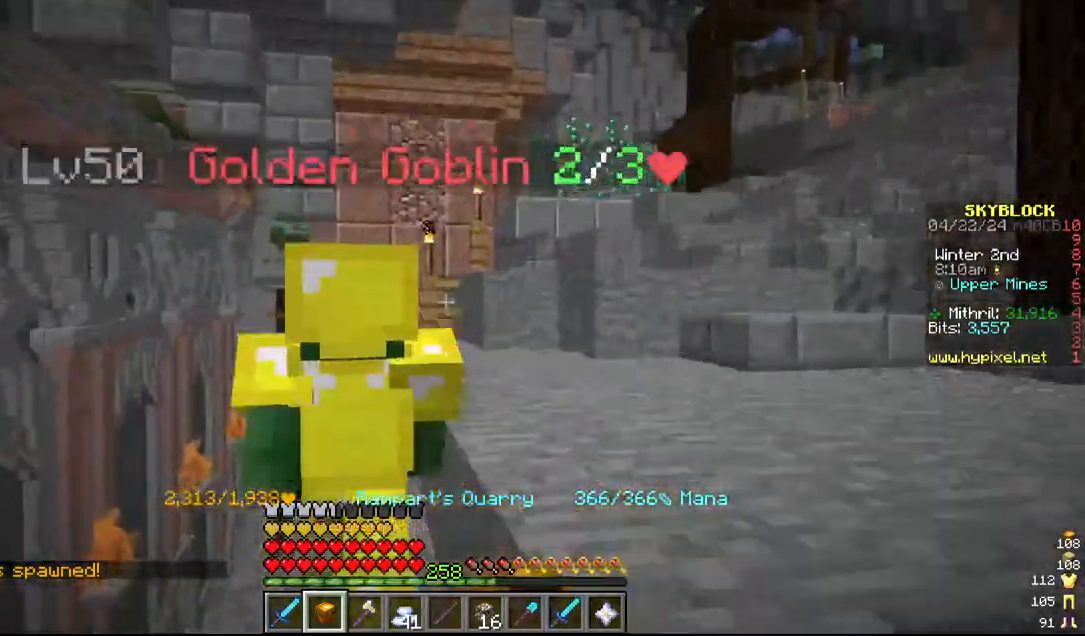
{"keys": [], "mouse": ["left"], "events": [[17, "mouse_left", "up"], [84, "mouse_left", "down"], [84, "w", "up"], [200, "w", "down"], [384, "w", "up"]]}
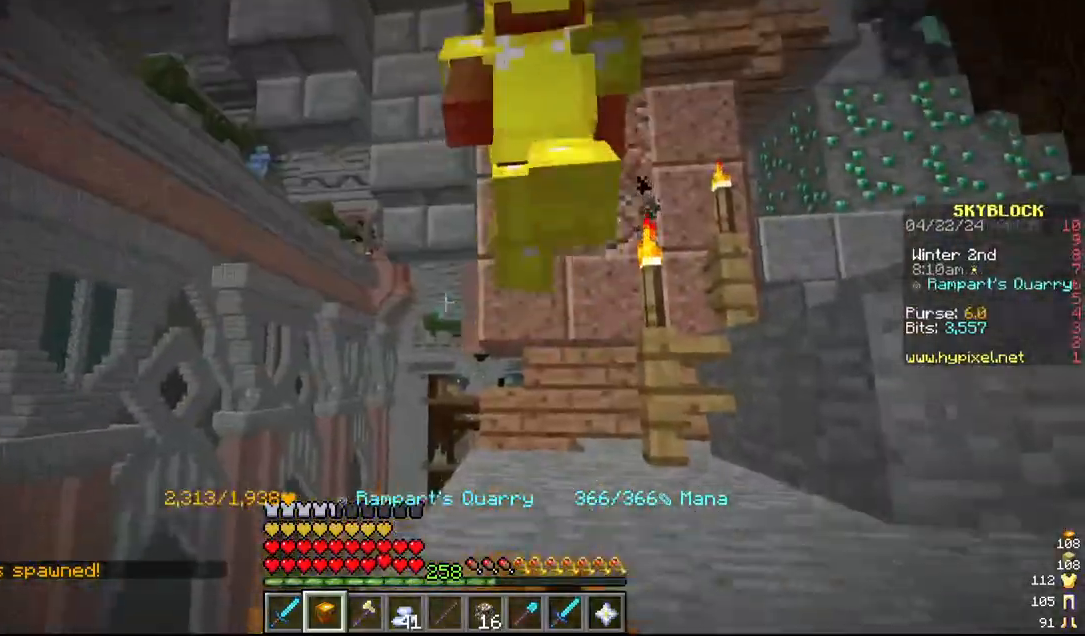
{"keys": ["w"], "mouse": ["left"]}